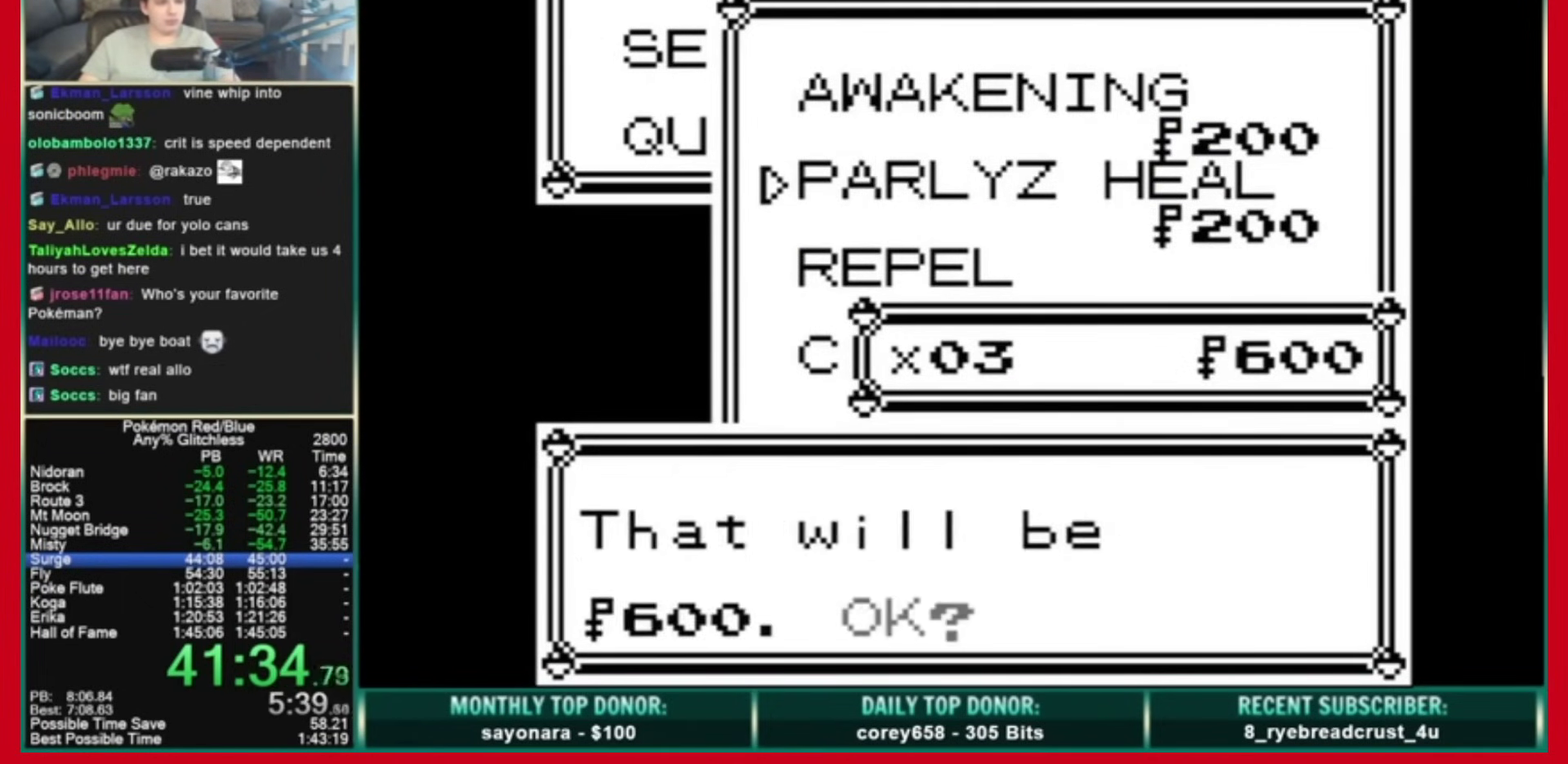
Gameplay with a controller (Nintendo layout); each line is a JSON object with the inputs held at the frame after it. "events" lists button and stick changes between this image and that frame as [ms after this image, input, new state], when the widget could be followed in between. Not read: L3 R3.
{"buttons": [], "events": [[80, "A", "up"]]}
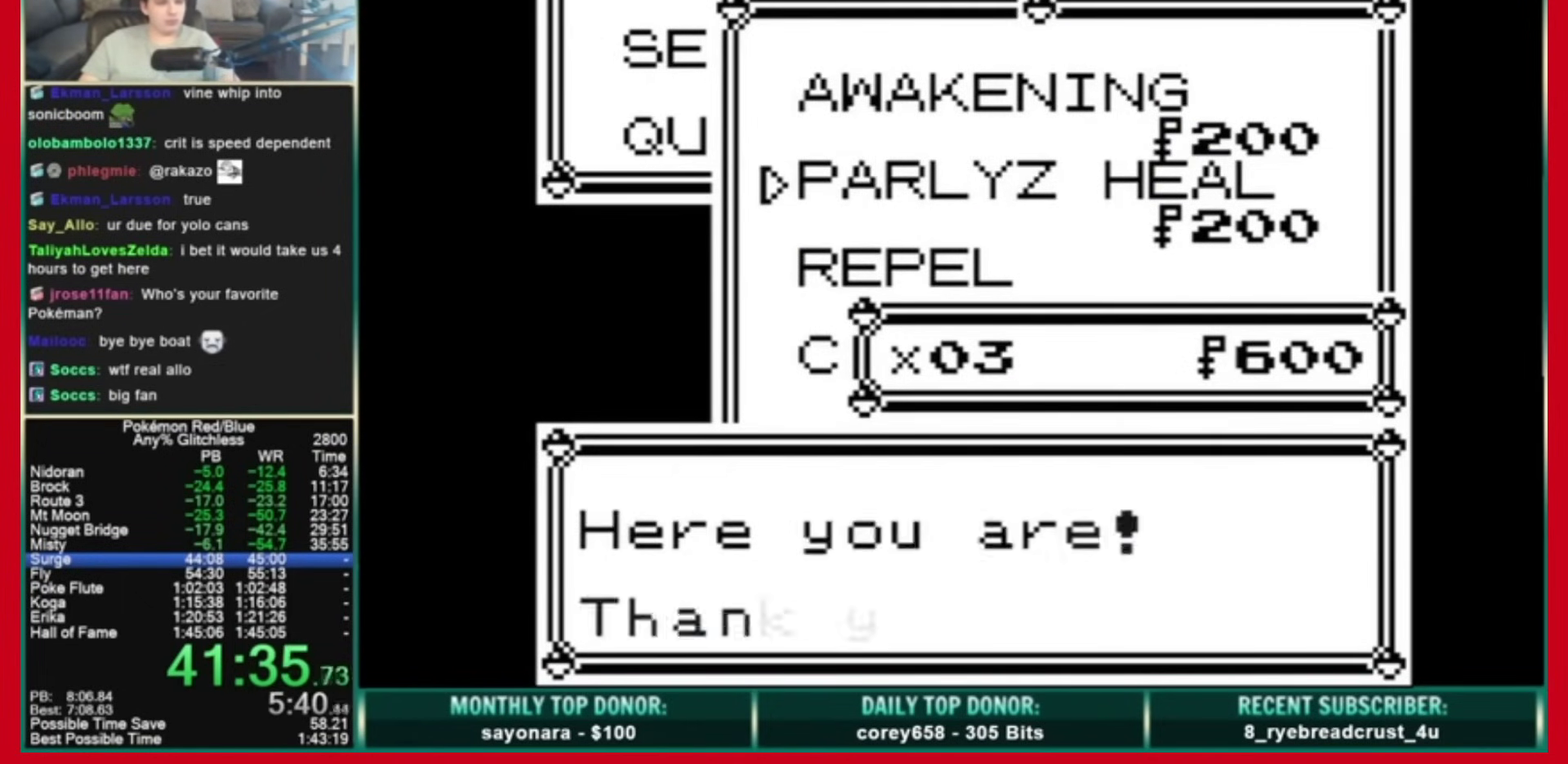
{"buttons": ["B", "DPAD_DOWN"], "events": [[80, "A", "down"], [80, "B", "down"], [120, "DPAD_DOWN", "down"], [160, "A", "up"], [280, "B", "up"], [520, "B", "down"]]}
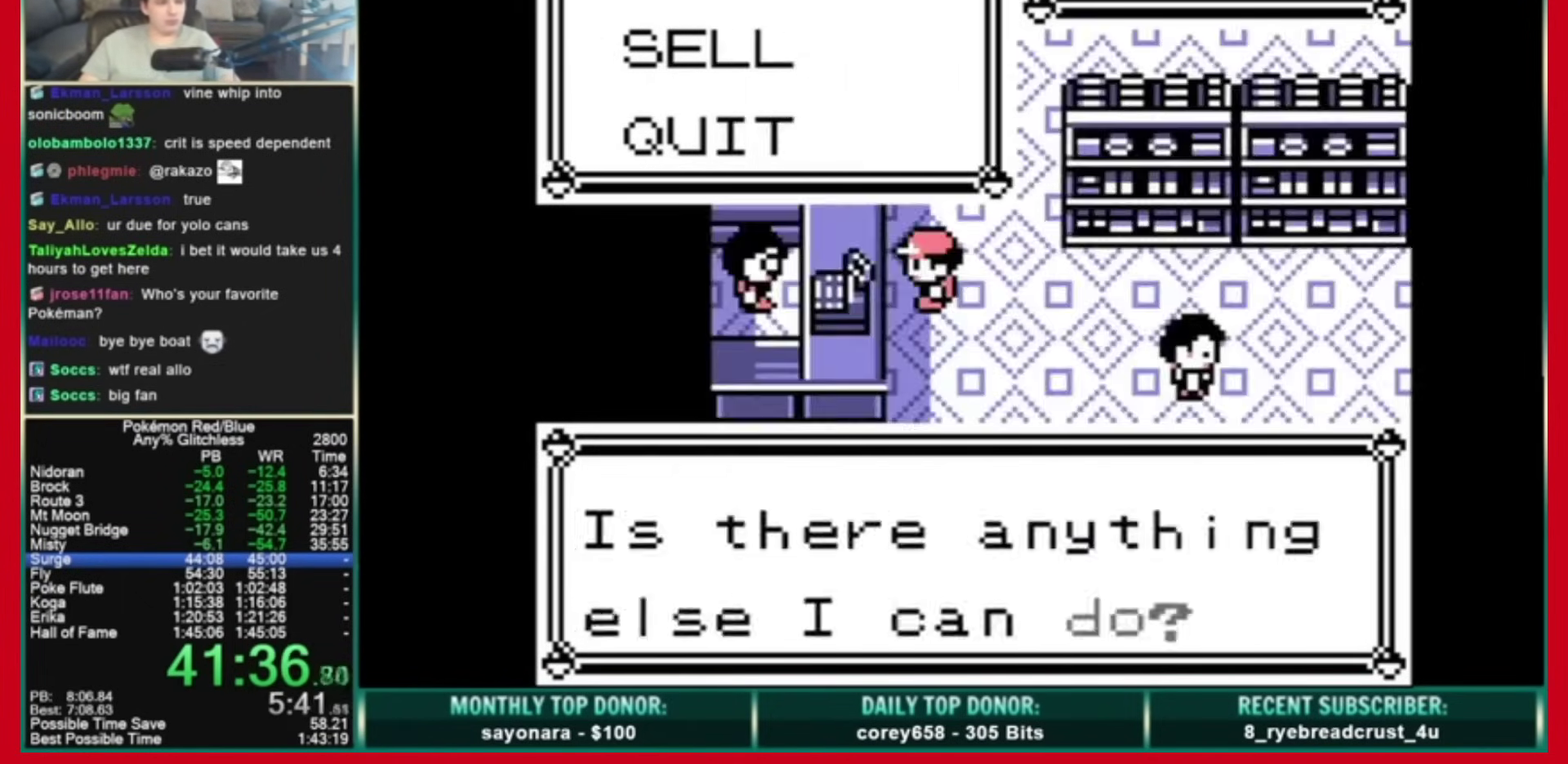
{"buttons": ["DPAD_DOWN"], "events": [[200, "B", "up"], [320, "DPAD_RIGHT", "down"], [480, "DPAD_RIGHT", "up"]]}
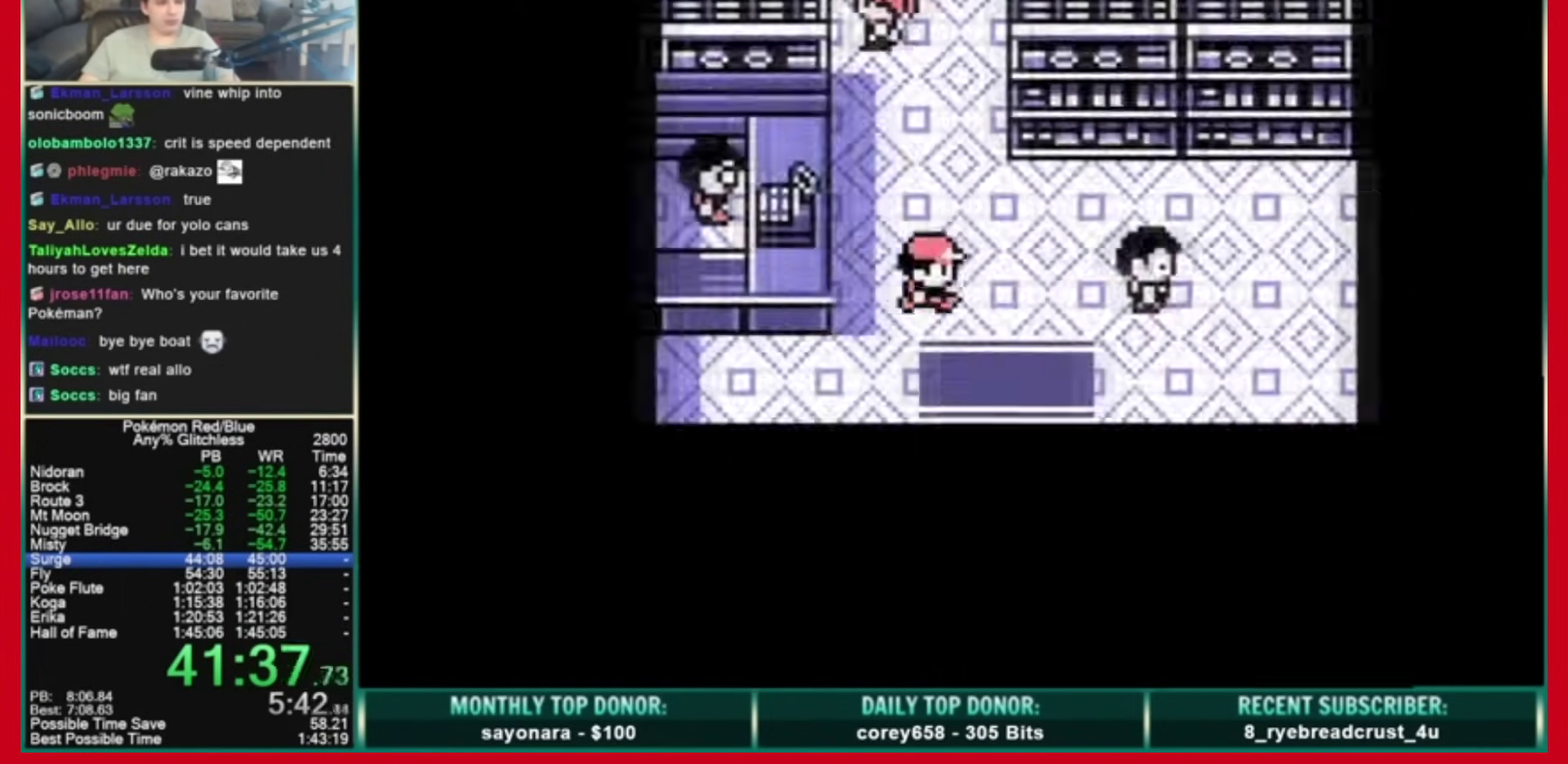
{"buttons": ["DPAD_LEFT"], "events": [[240, "DPAD_DOWN", "up"], [240, "DPAD_LEFT", "down"]]}
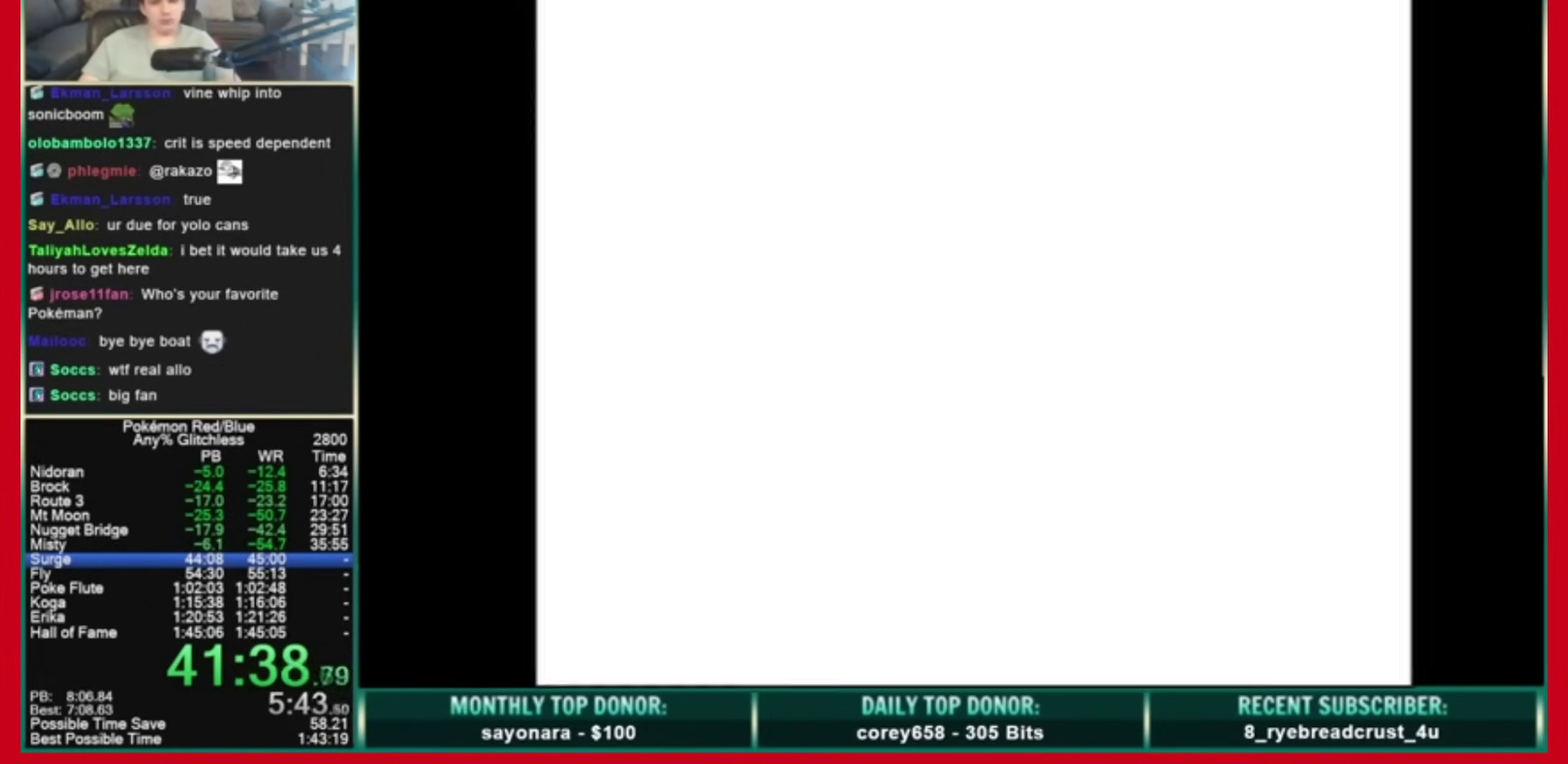
{"buttons": ["DPAD_LEFT"], "events": []}
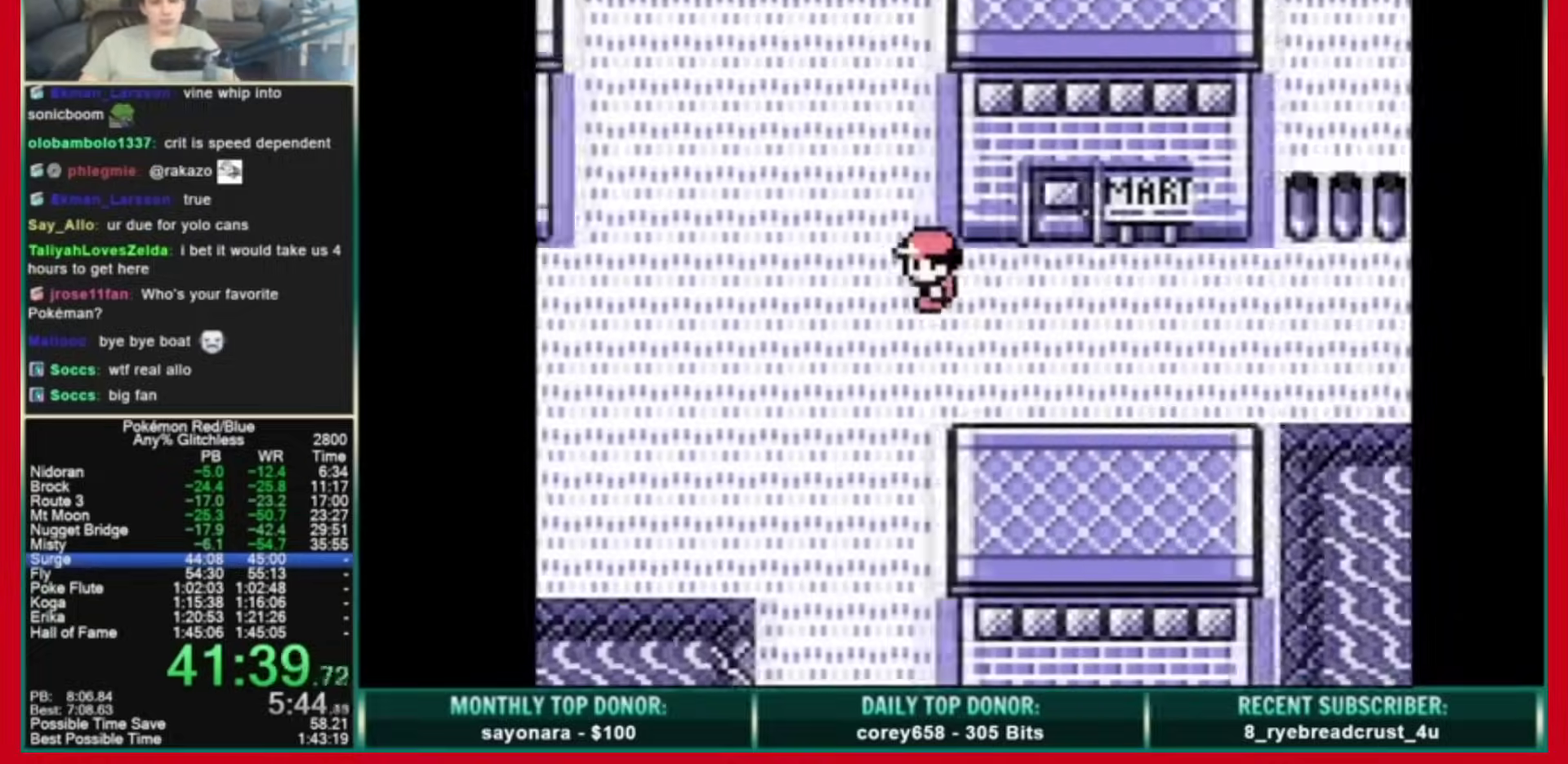
{"buttons": ["DPAD_LEFT"], "events": []}
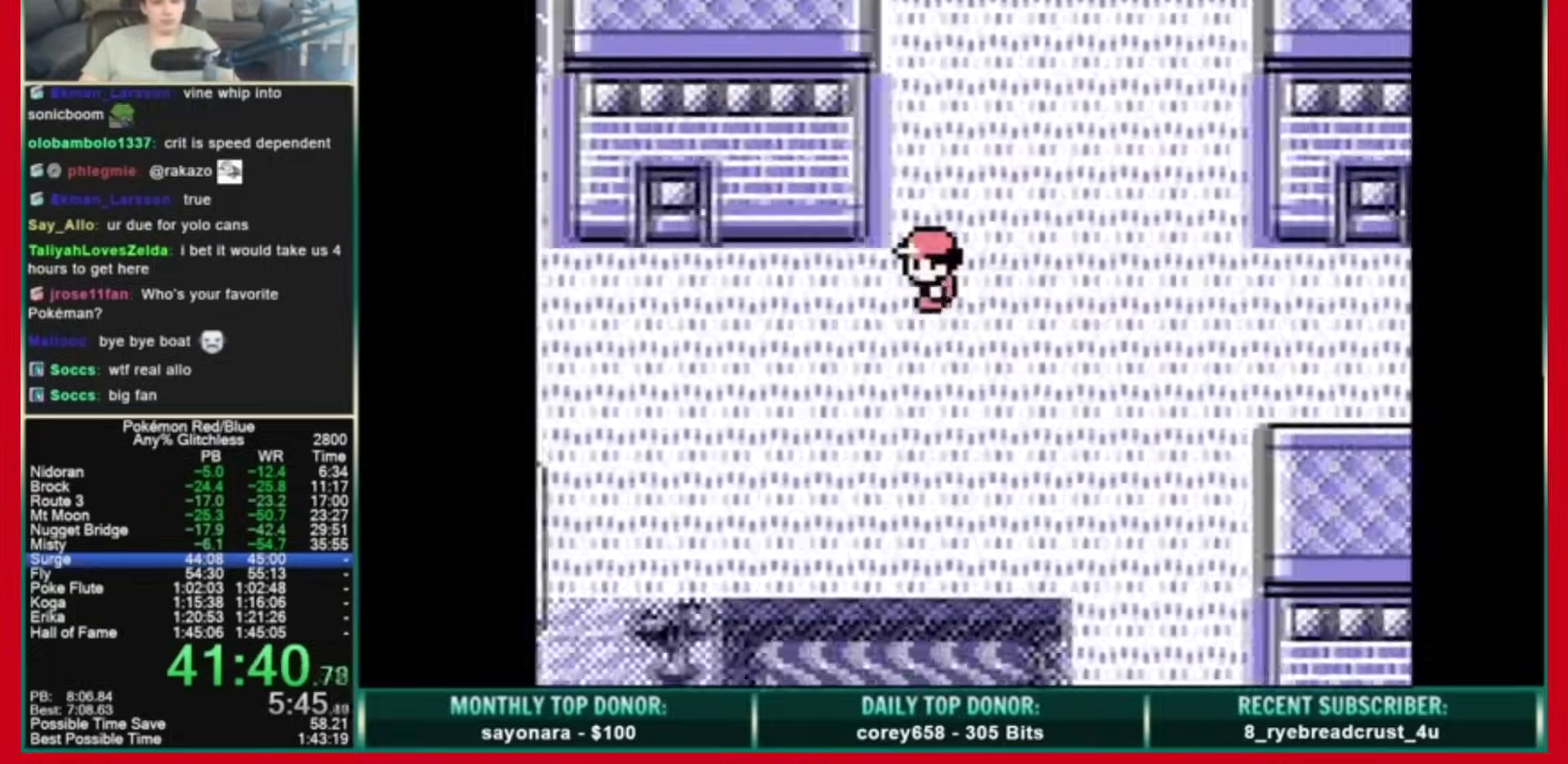
{"buttons": ["DPAD_DOWN"], "events": [[320, "DPAD_DOWN", "down"], [360, "DPAD_LEFT", "up"]]}
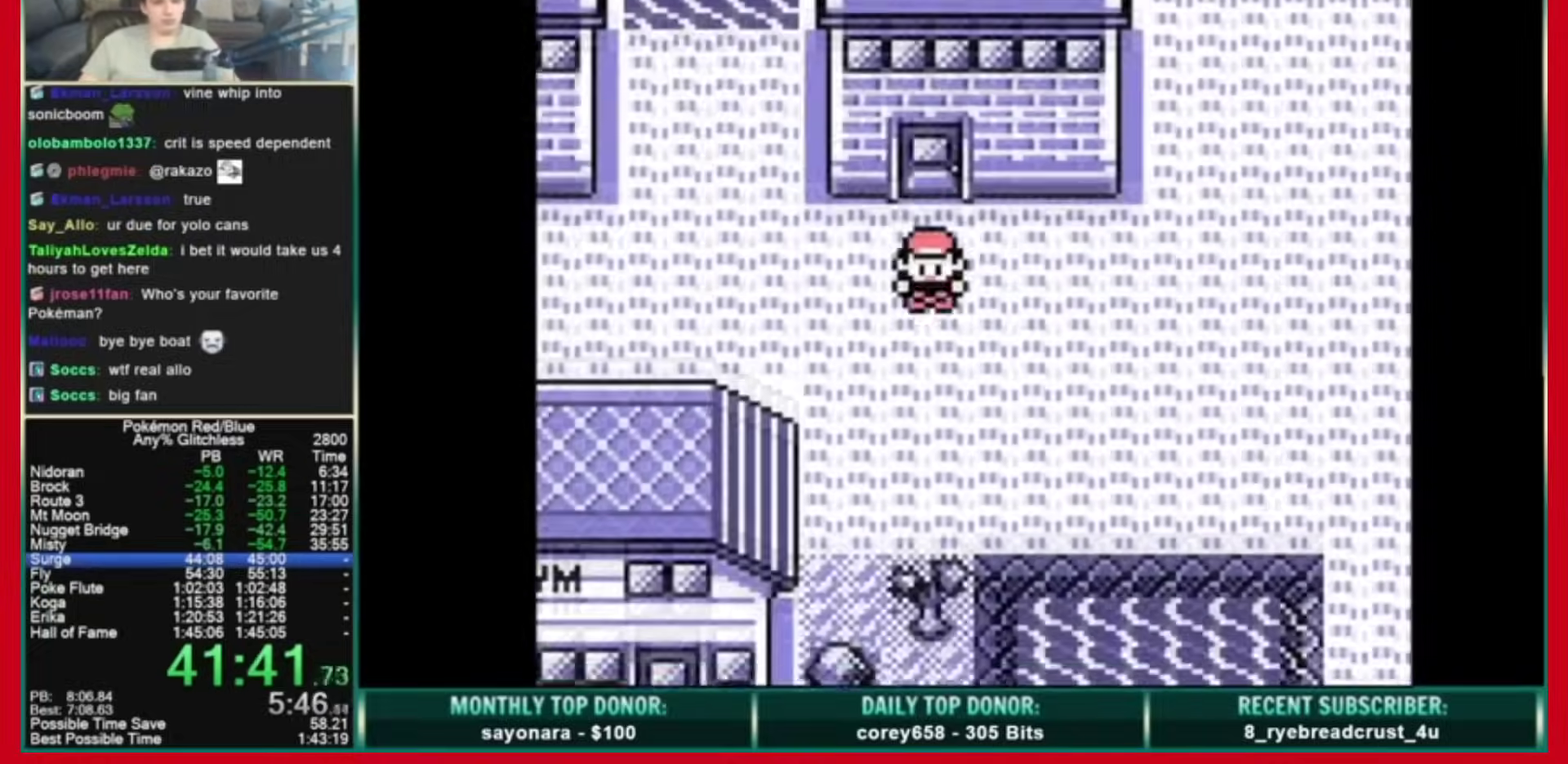
{"buttons": ["A", "B"], "events": [[120, "DPAD_DOWN", "up"], [280, "B", "down"], [520, "A", "down"]]}
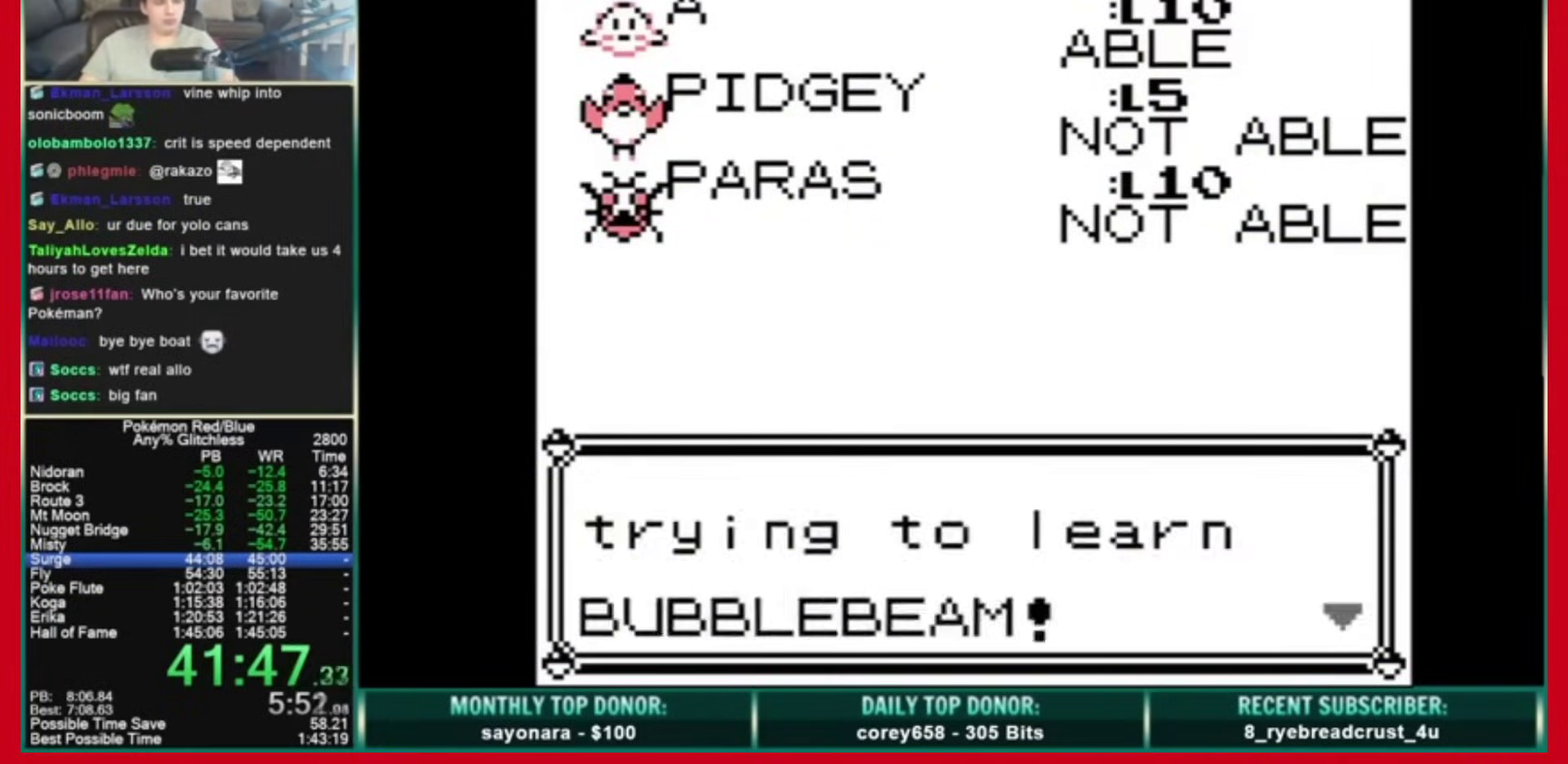
{"buttons": ["B"], "events": [[120, "B", "up"], [360, "B", "down"], [480, "A", "up"]]}
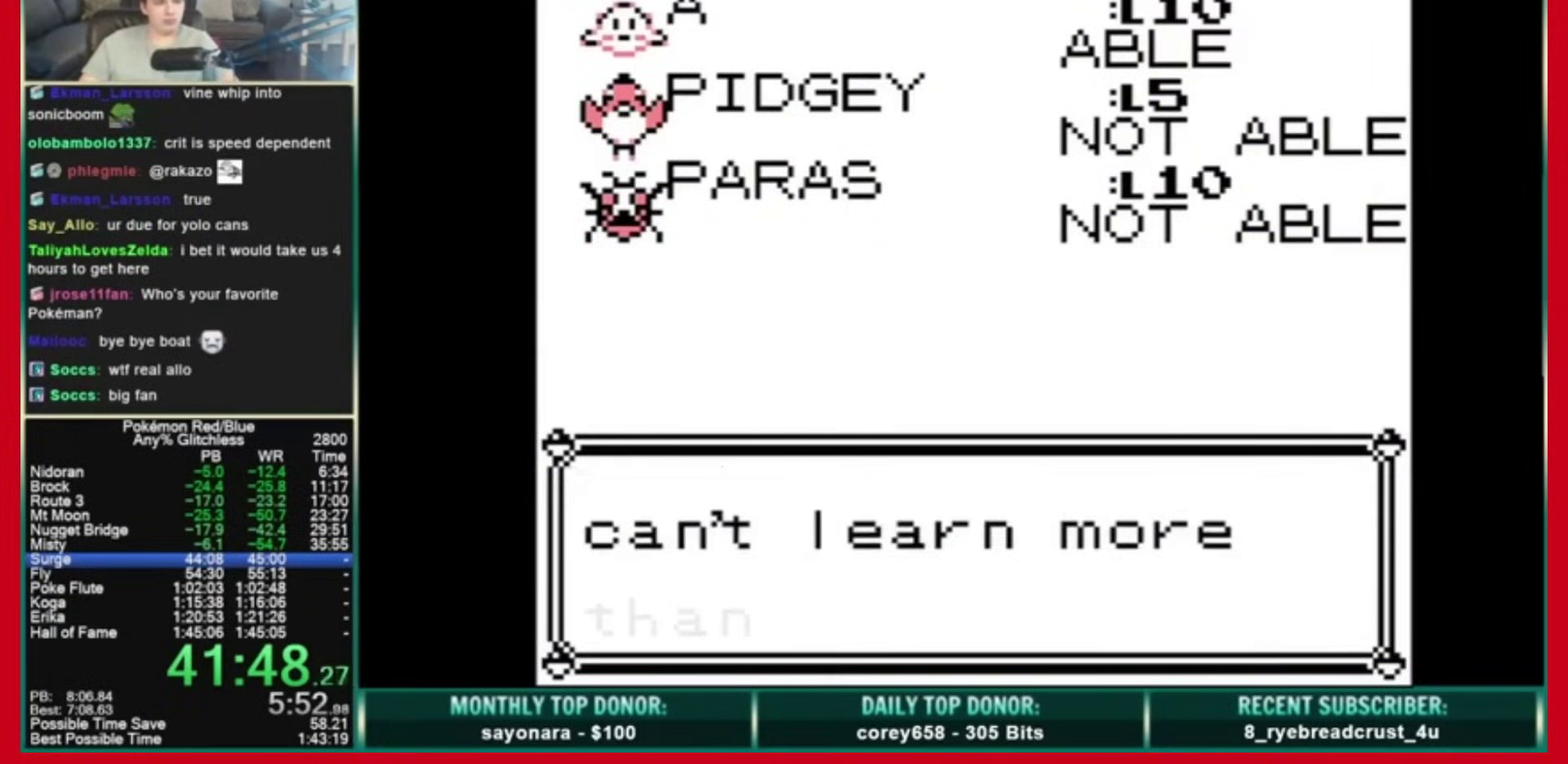
{"buttons": ["A"], "events": [[80, "A", "down"], [240, "B", "up"]]}
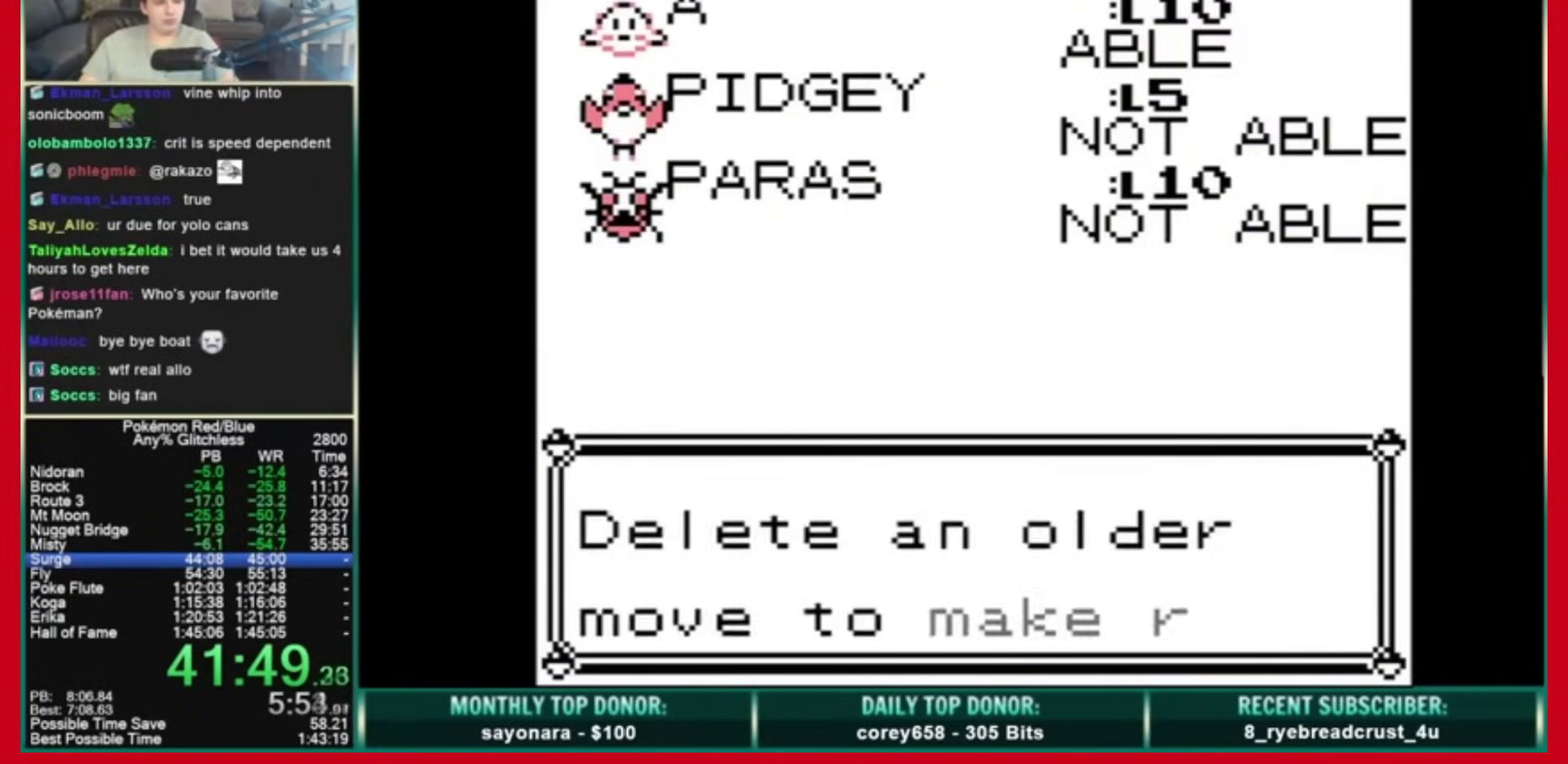
{"buttons": [], "events": [[40, "B", "down"], [160, "A", "up"], [360, "B", "up"]]}
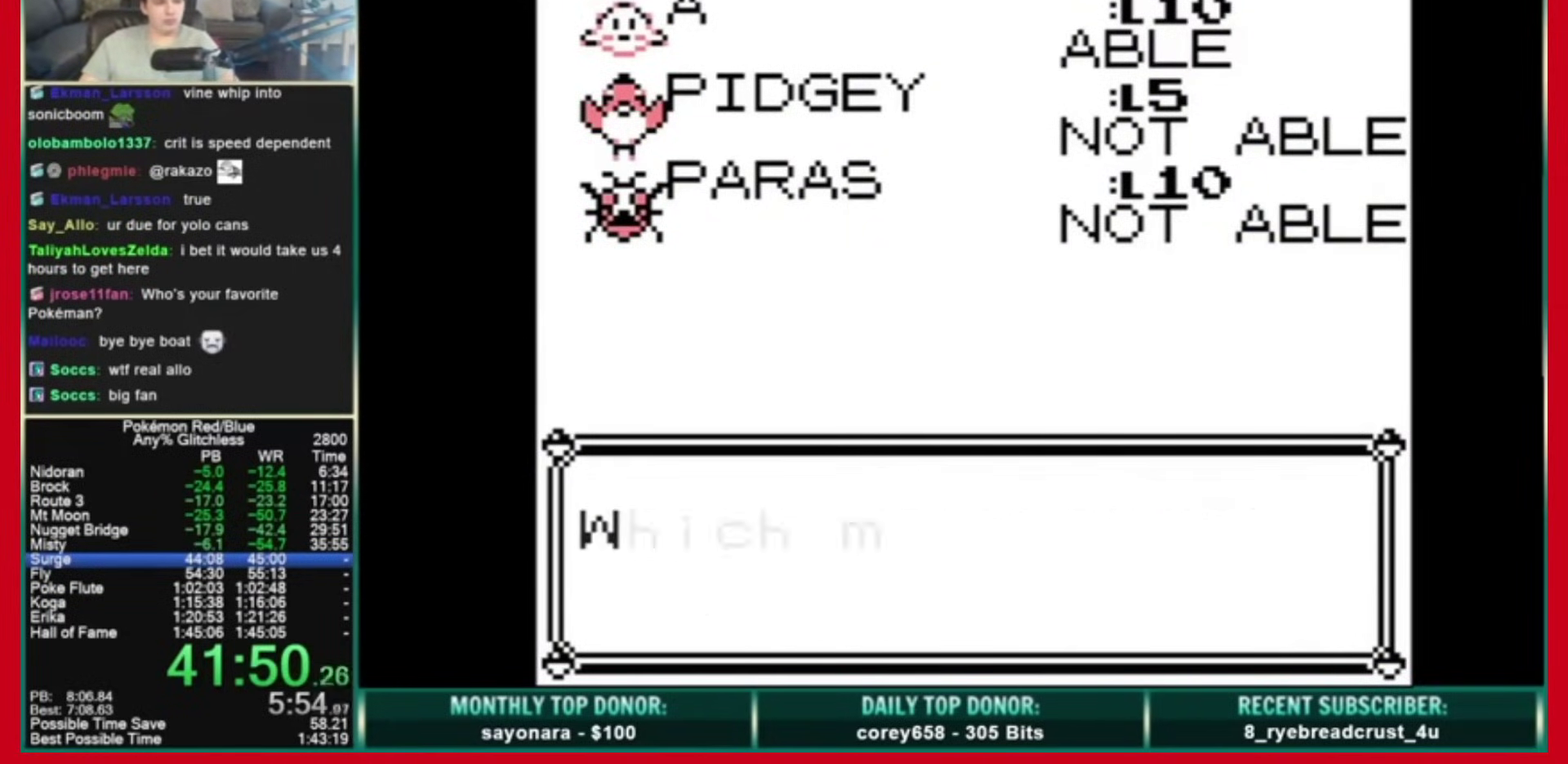
{"buttons": ["A", "B"], "events": [[240, "DPAD_DOWN", "down"], [440, "A", "down"], [440, "B", "down"], [480, "DPAD_DOWN", "up"]]}
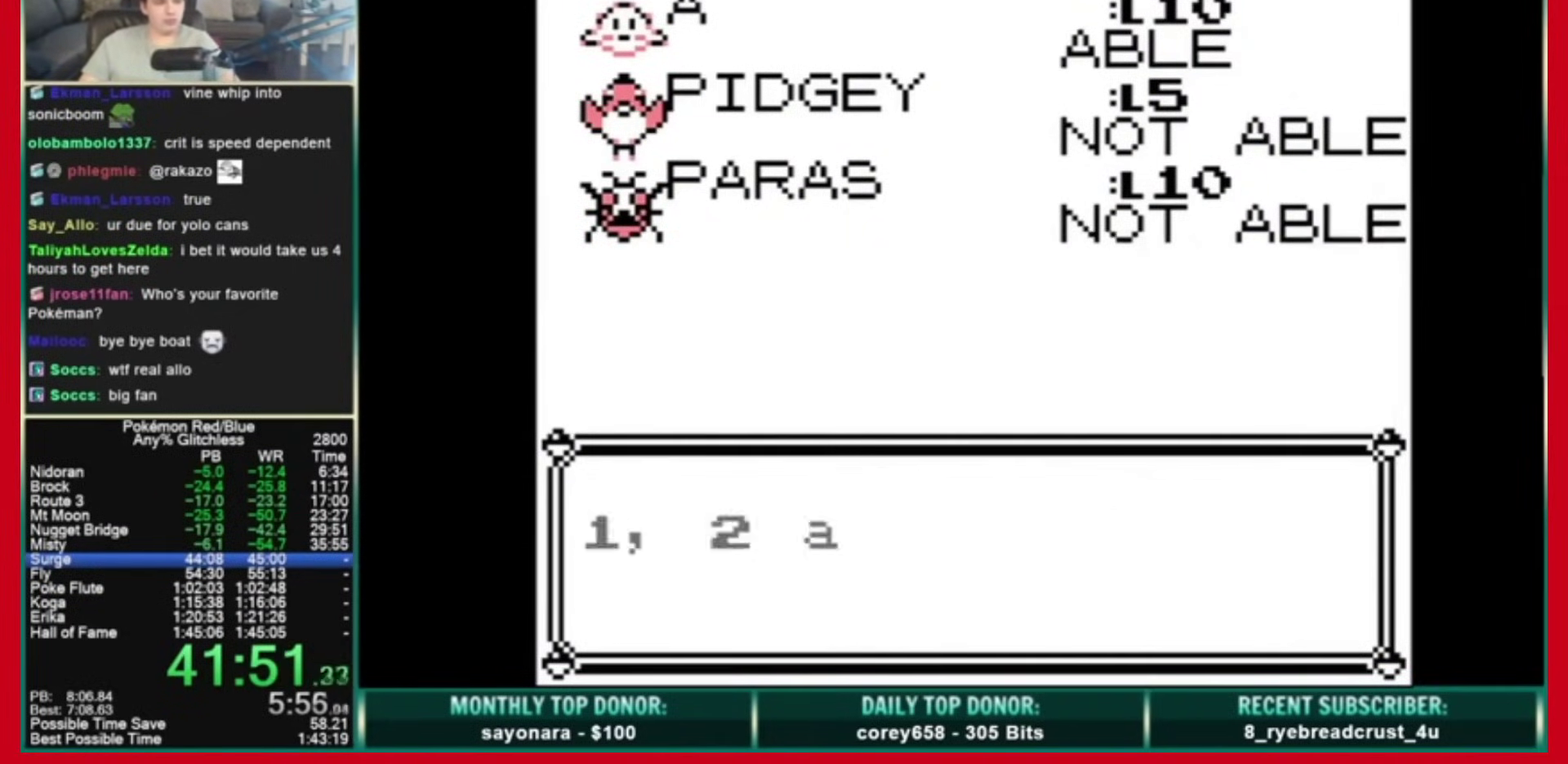
{"buttons": ["A", "B"], "events": []}
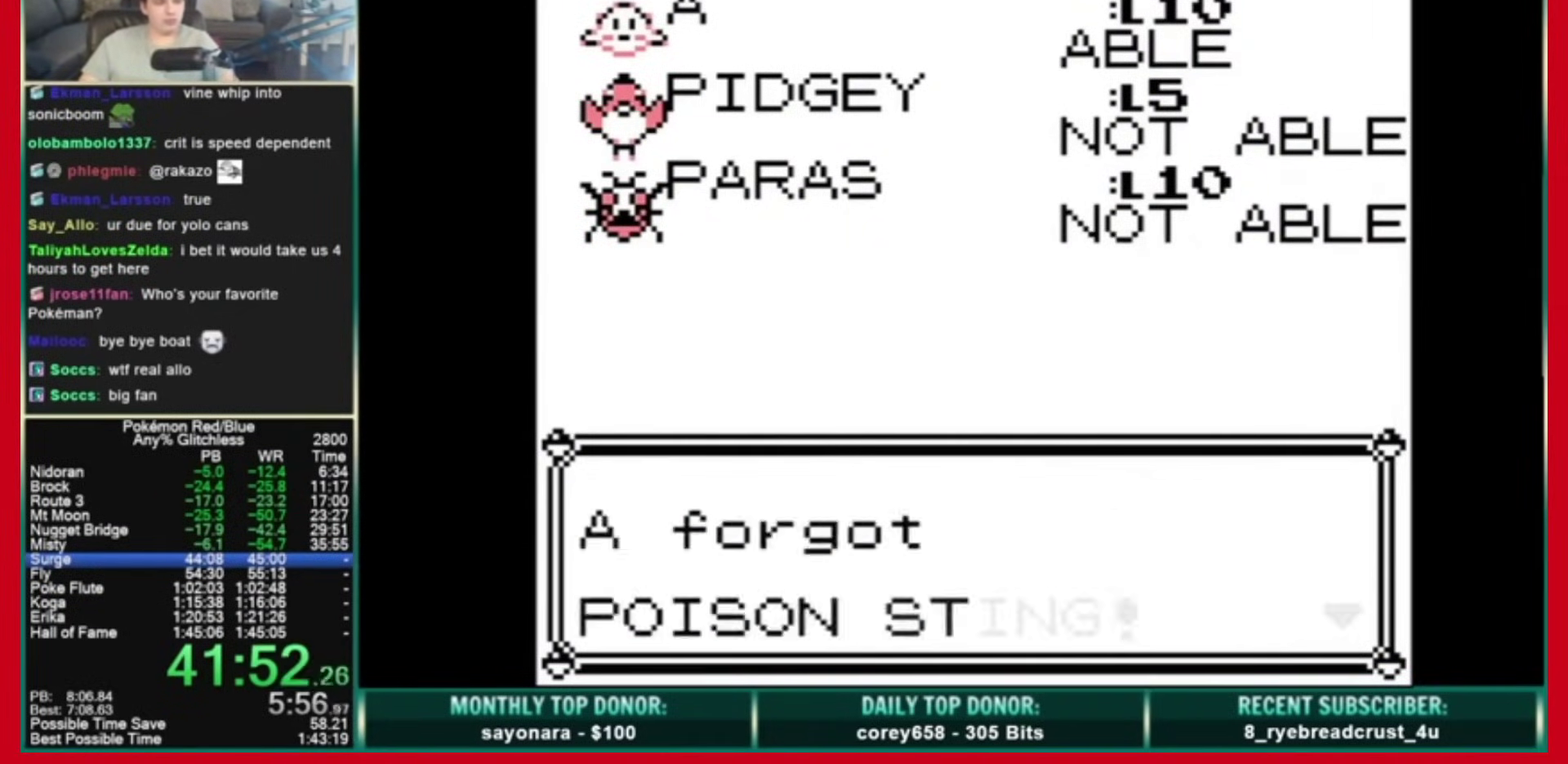
{"buttons": ["B"], "events": [[280, "B", "up"], [320, "A", "up"], [520, "B", "down"]]}
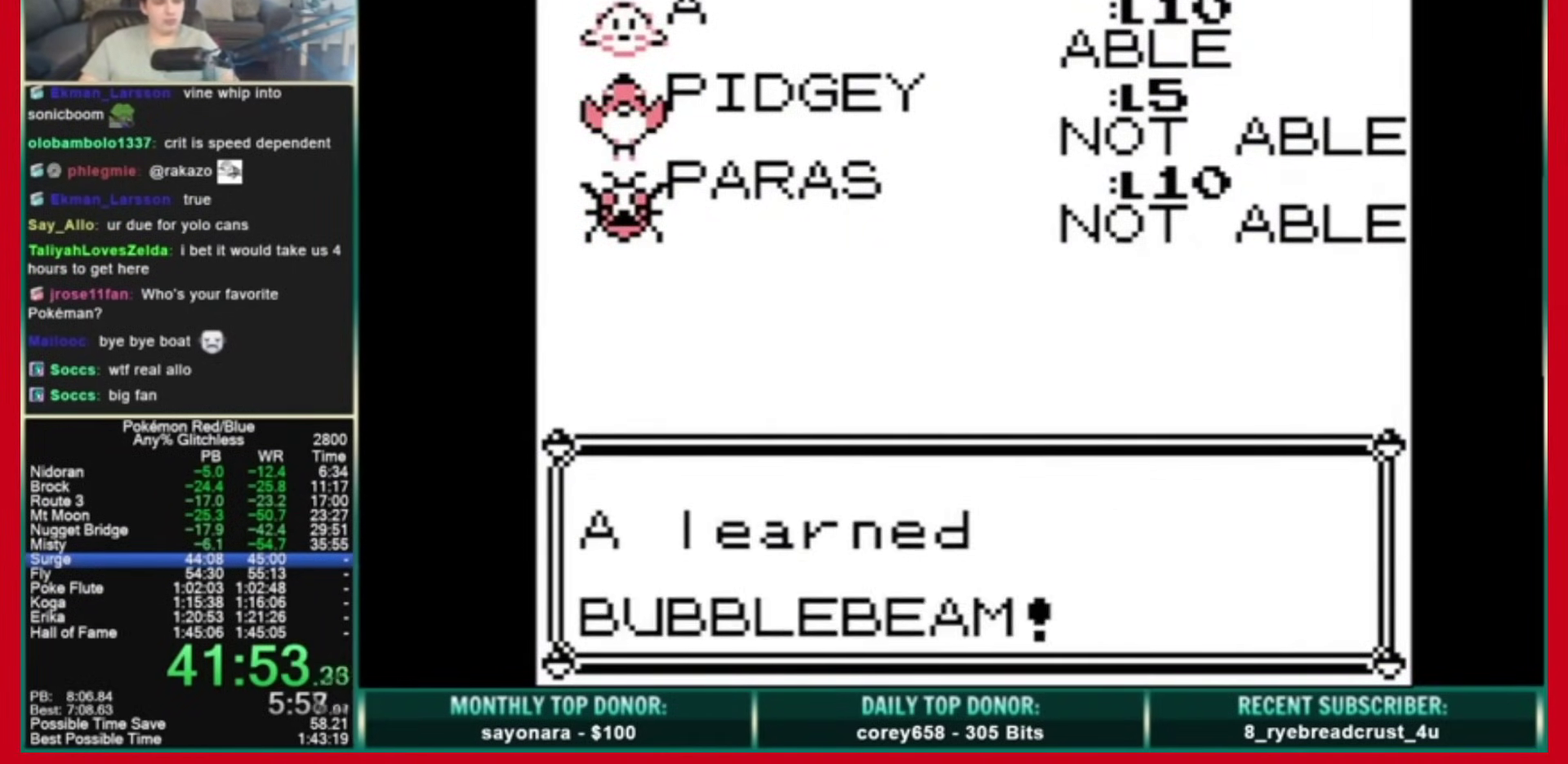
{"buttons": ["DPAD_UP"], "events": [[120, "B", "up"], [320, "DPAD_UP", "down"]]}
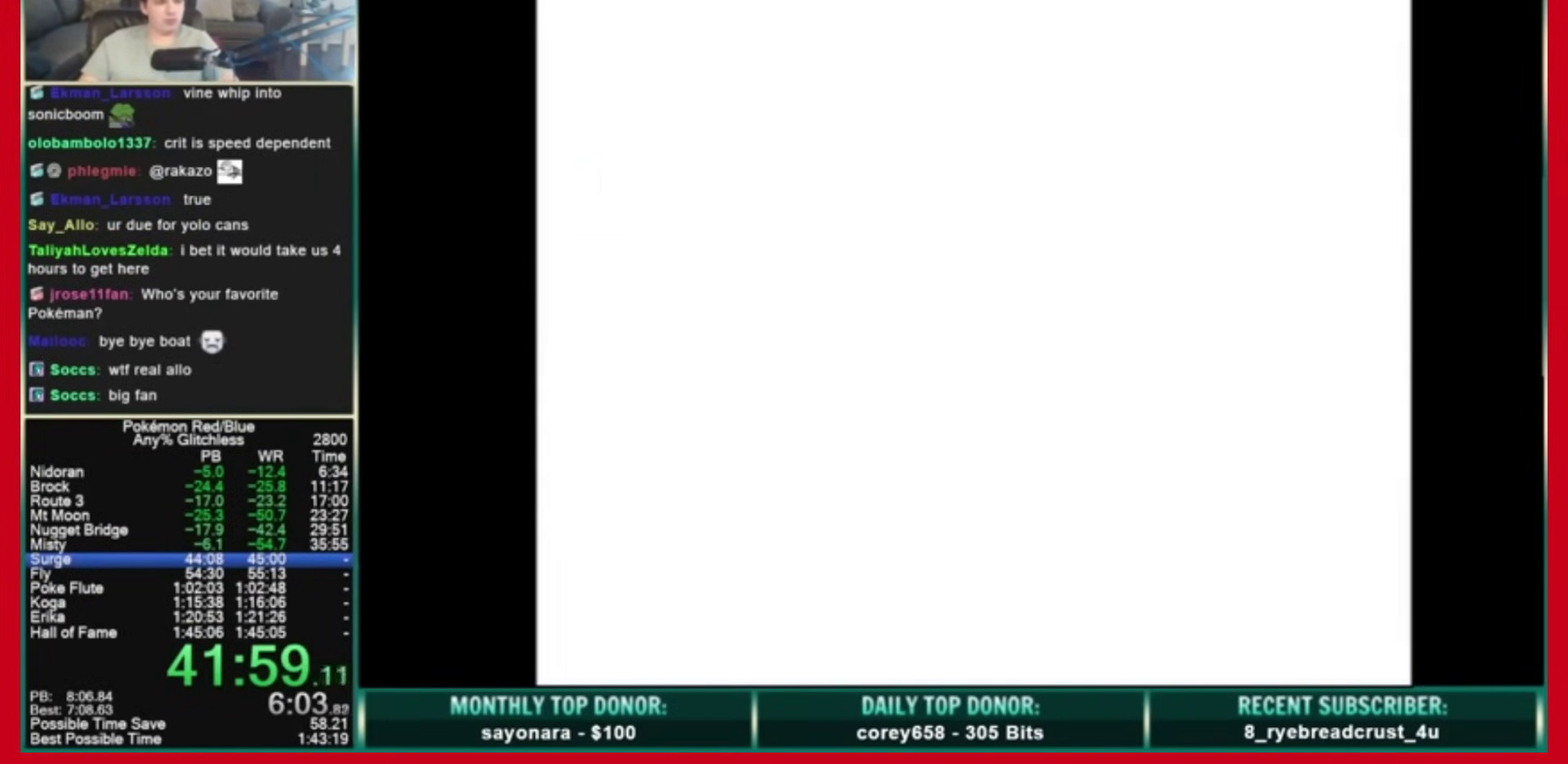
{"buttons": ["B"], "events": [[120, "A", "down"], [200, "A", "up"], [200, "DPAD_UP", "up"], [400, "B", "down"]]}
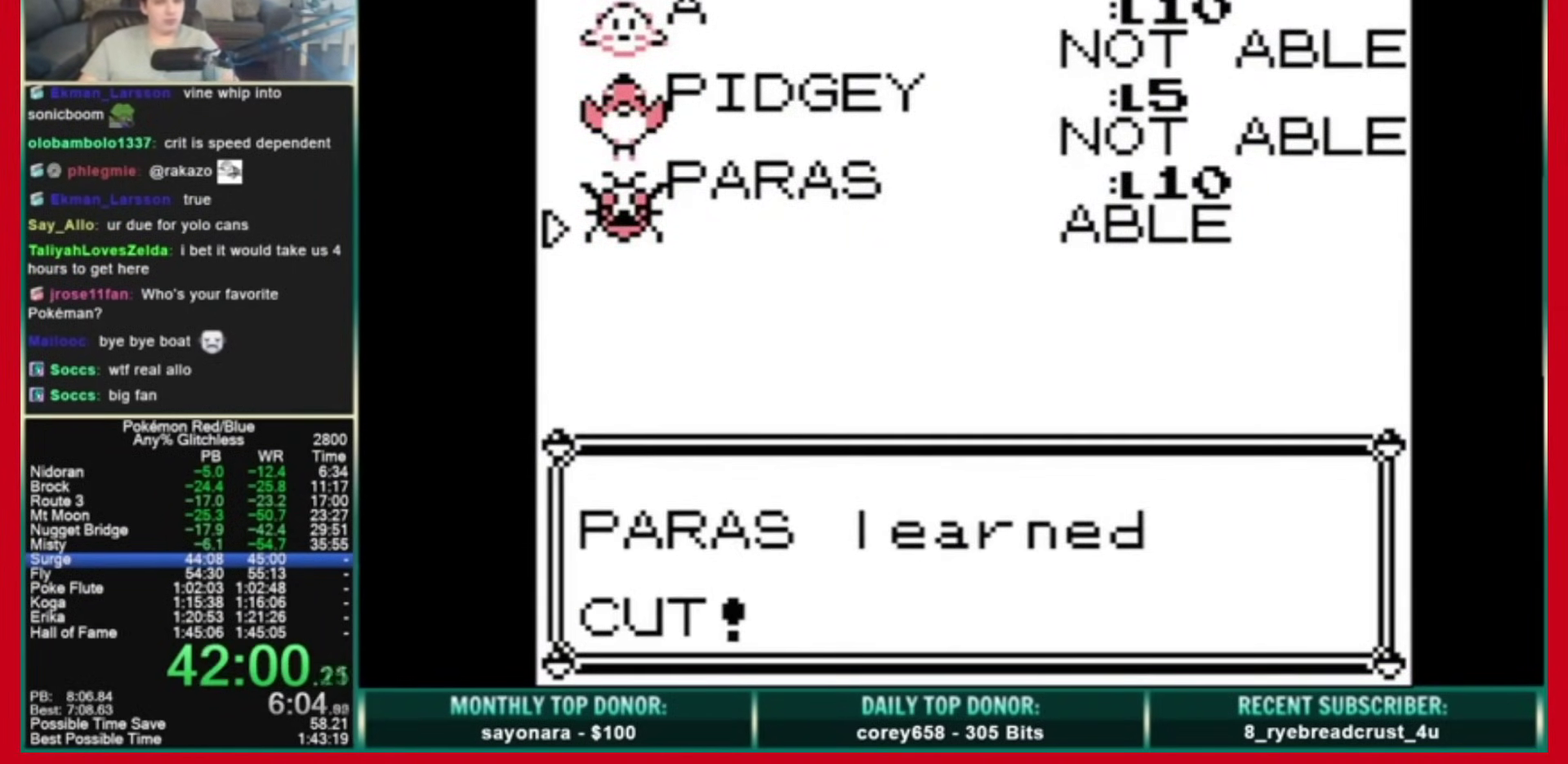
{"buttons": [], "events": [[480, "B", "up"]]}
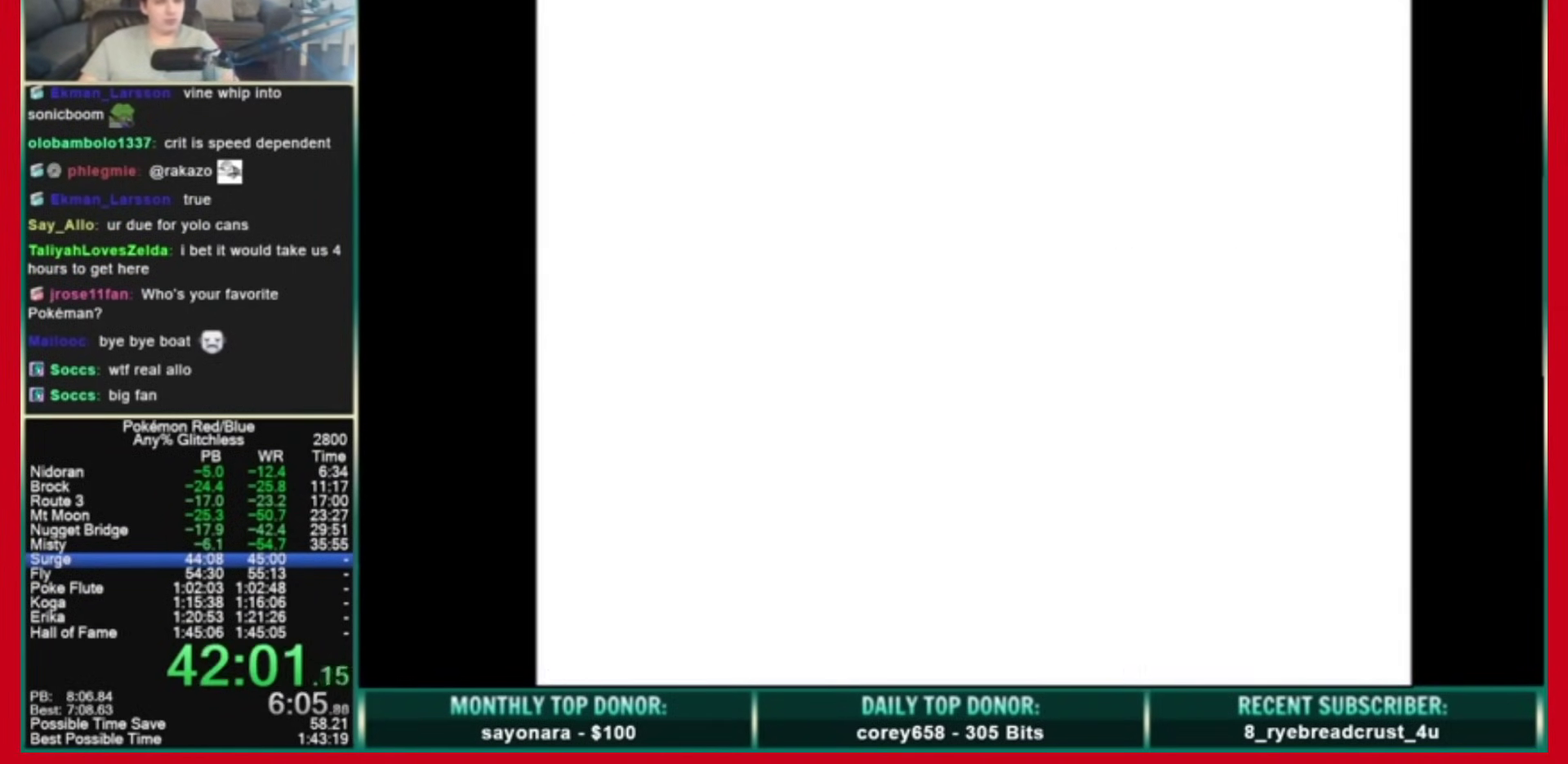
{"buttons": ["A"], "events": [[400, "DPAD_UP", "down"], [400, "START", "down"], [440, "A", "down"], [480, "DPAD_UP", "up"], [480, "START", "up"]]}
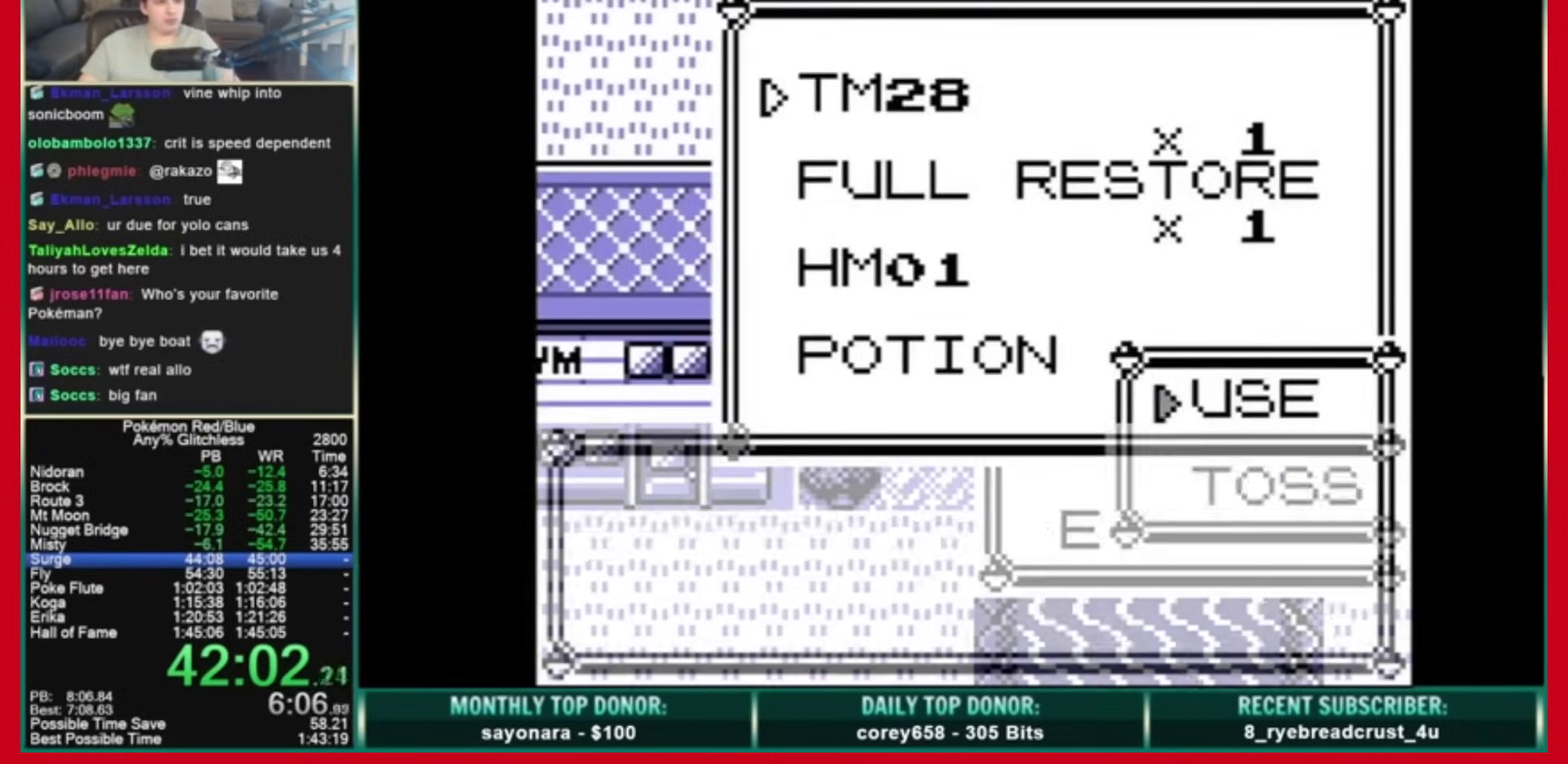
{"buttons": [], "events": [[40, "A", "up"], [120, "A", "down"], [160, "B", "down"], [400, "A", "up"], [440, "B", "up"]]}